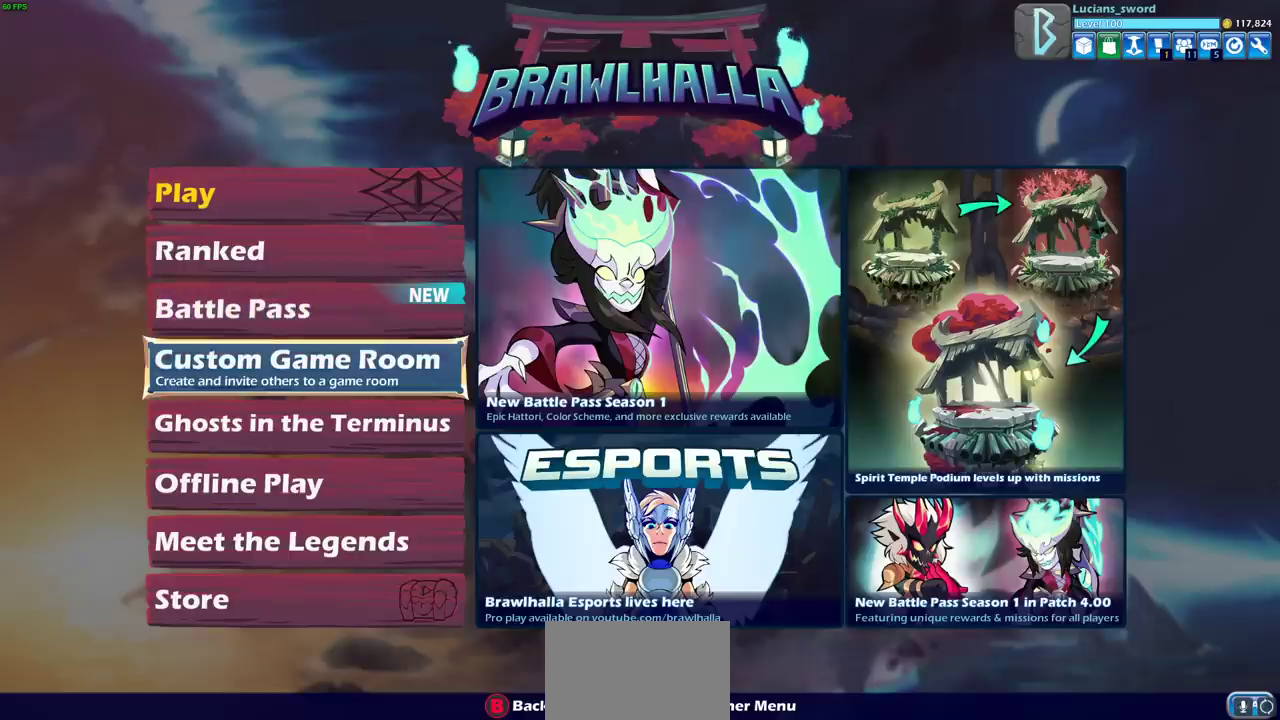
Gameplay with a controller (PlayStation layout); each line is a JSON object with the inputs held at the frame after it (dt_ms = milliseconds from this image to that frame). "events" lists button and stick changes between this image and that frame as [ms after this image, input, new state], when the widget could be followed in between.
{"dt_ms": 500, "buttons": ["DPAD_DOWN"], "left_stick": "center", "right_stick": "center", "events": [[433, "DPAD_DOWN", "down"]]}
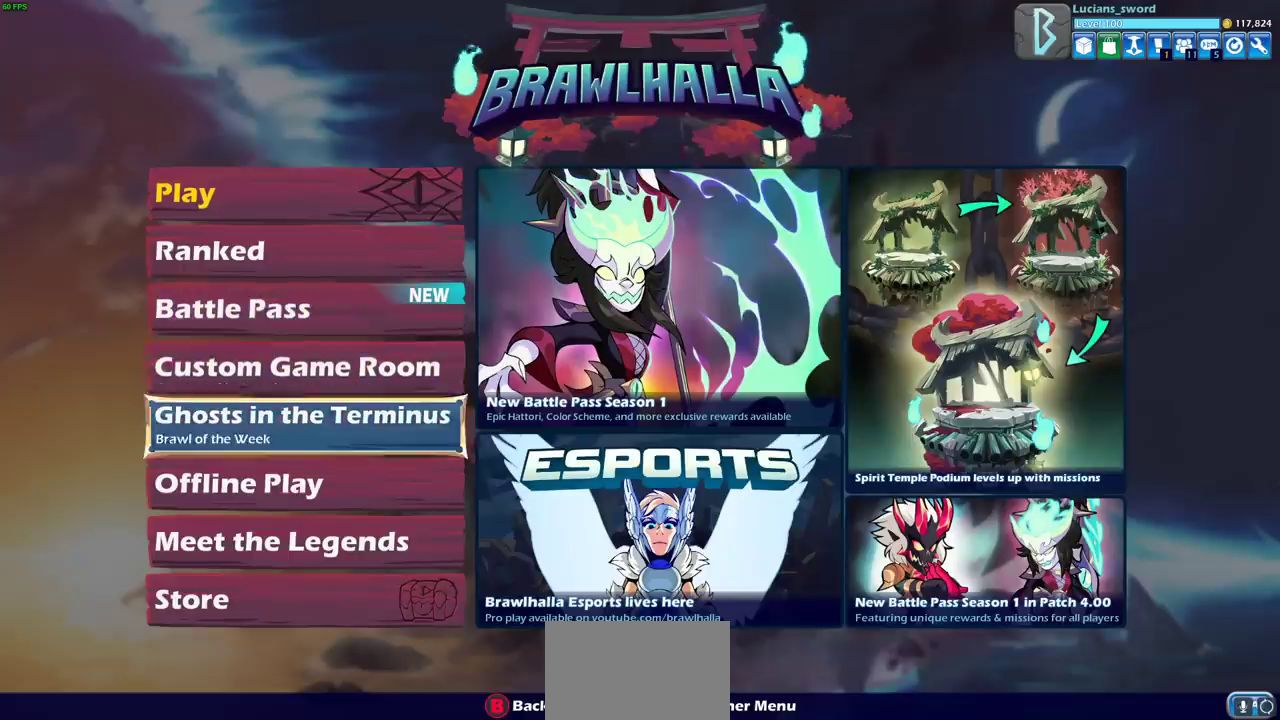
{"dt_ms": 500, "buttons": ["DPAD_UP"], "left_stick": "center", "right_stick": "center", "events": [[50, "DPAD_DOWN", "up"], [217, "DPAD_UP", "down"], [333, "DPAD_UP", "up"], [467, "DPAD_UP", "down"]]}
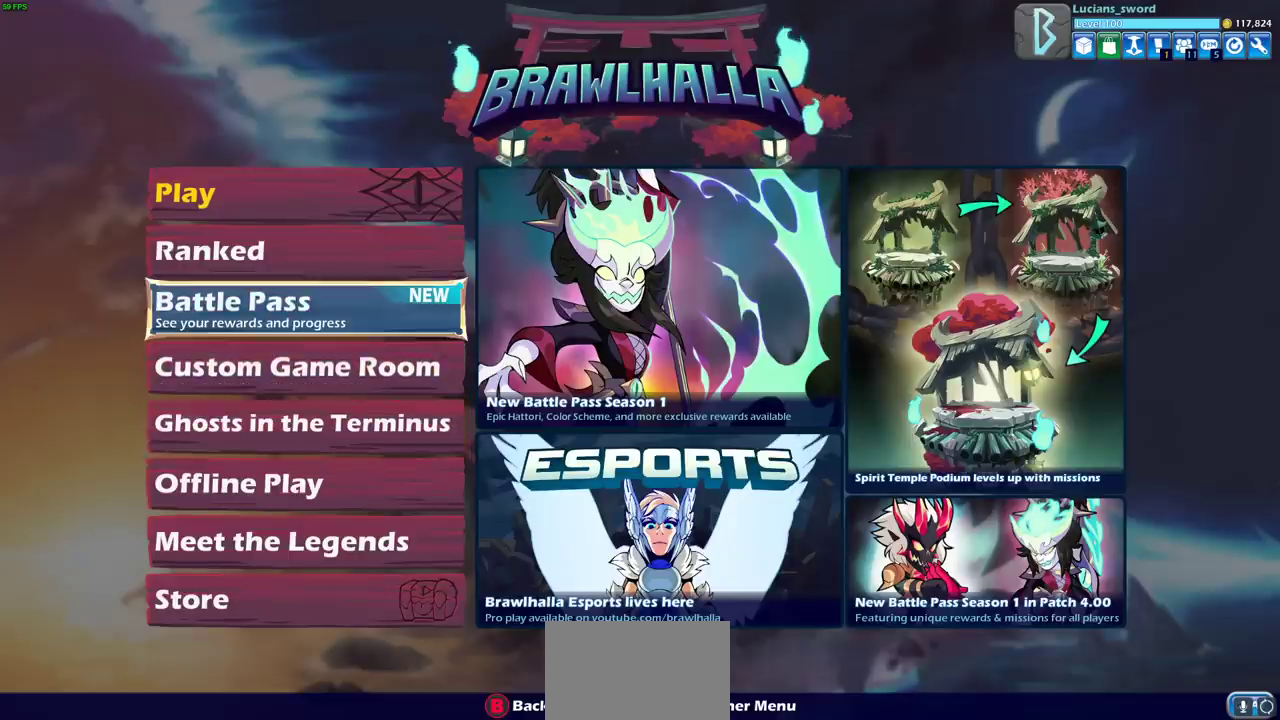
{"dt_ms": 500, "buttons": [], "left_stick": "center", "right_stick": "center", "events": [[67, "DPAD_UP", "up"]]}
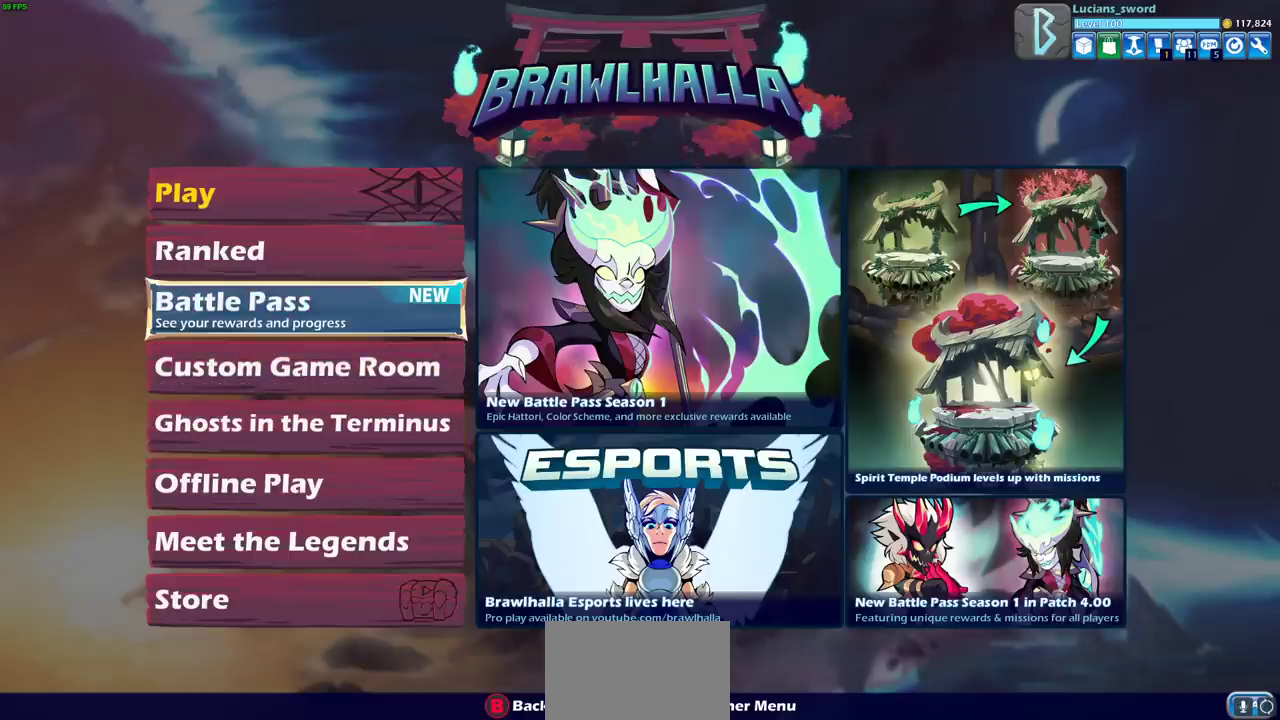
{"dt_ms": 500, "buttons": [], "left_stick": "center", "right_stick": "center", "events": [[183, "DPAD_RIGHT", "down"], [283, "DPAD_RIGHT", "up"]]}
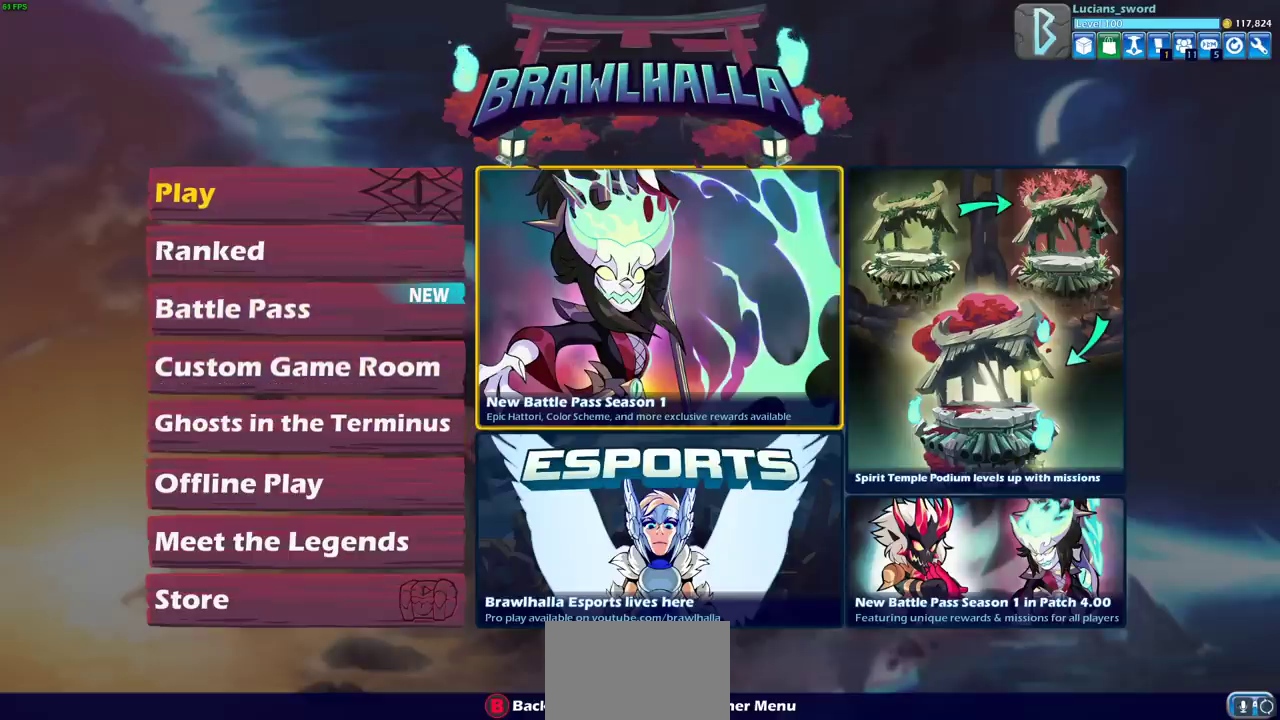
{"dt_ms": 500, "buttons": [], "left_stick": "center", "right_stick": "center", "events": []}
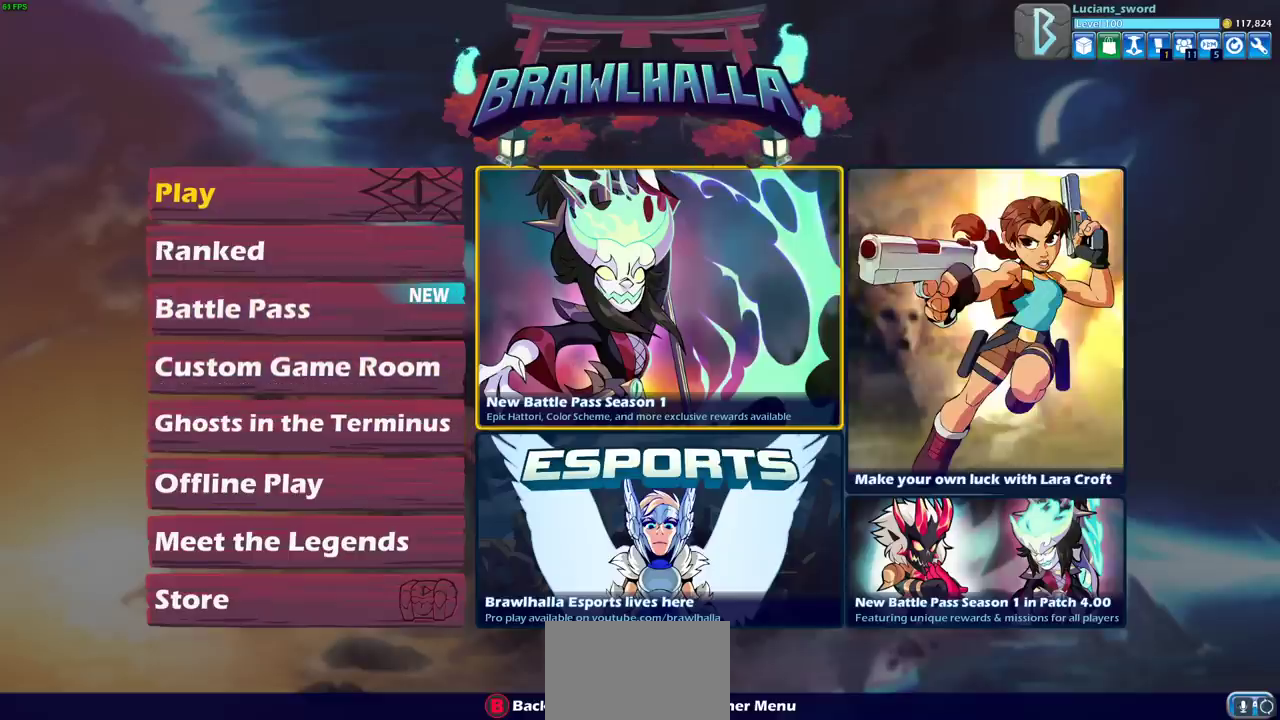
{"dt_ms": 500, "buttons": [], "left_stick": "center", "right_stick": "center", "events": [[83, "DPAD_LEFT", "down"], [233, "DPAD_LEFT", "up"]]}
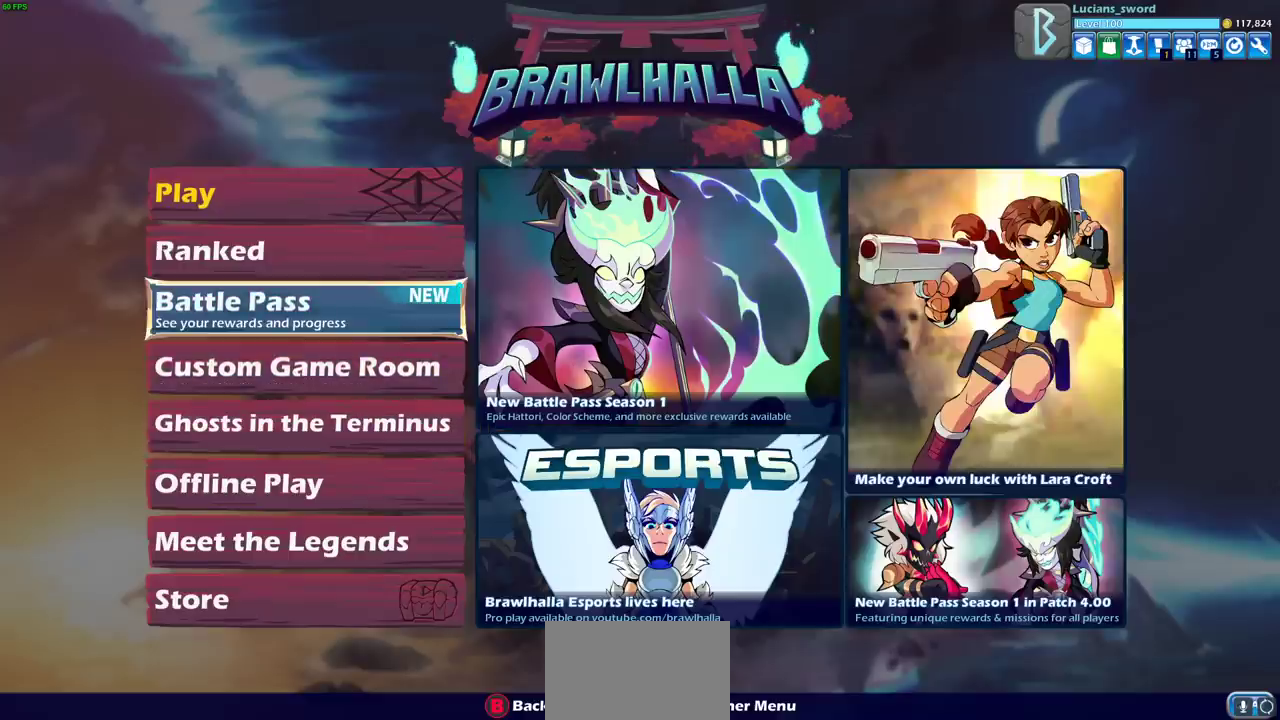
{"dt_ms": 500, "buttons": [], "left_stick": "center", "right_stick": "center", "events": []}
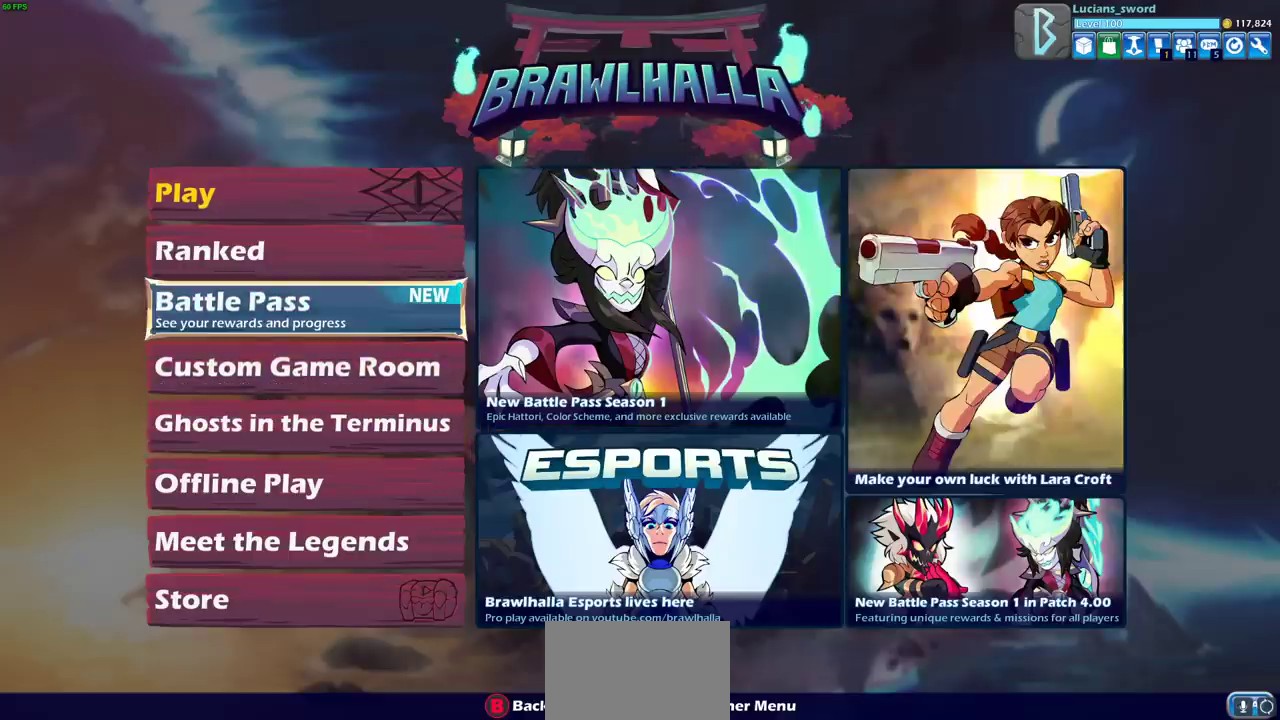
{"dt_ms": 500, "buttons": [], "left_stick": "center", "right_stick": "center", "events": []}
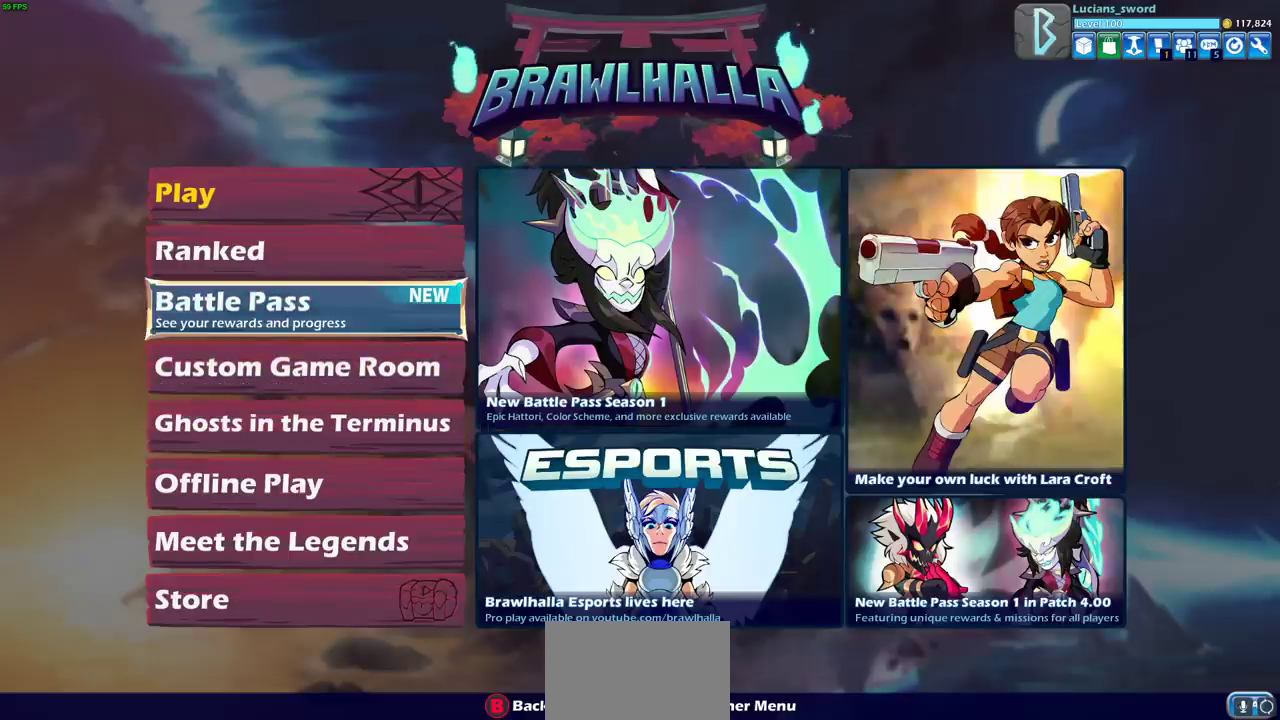
{"dt_ms": 600, "buttons": ["DPAD_UP"], "left_stick": "center", "right_stick": "center", "events": [[367, "DPAD_UP", "down"], [467, "DPAD_UP", "up"], [550, "DPAD_UP", "down"]]}
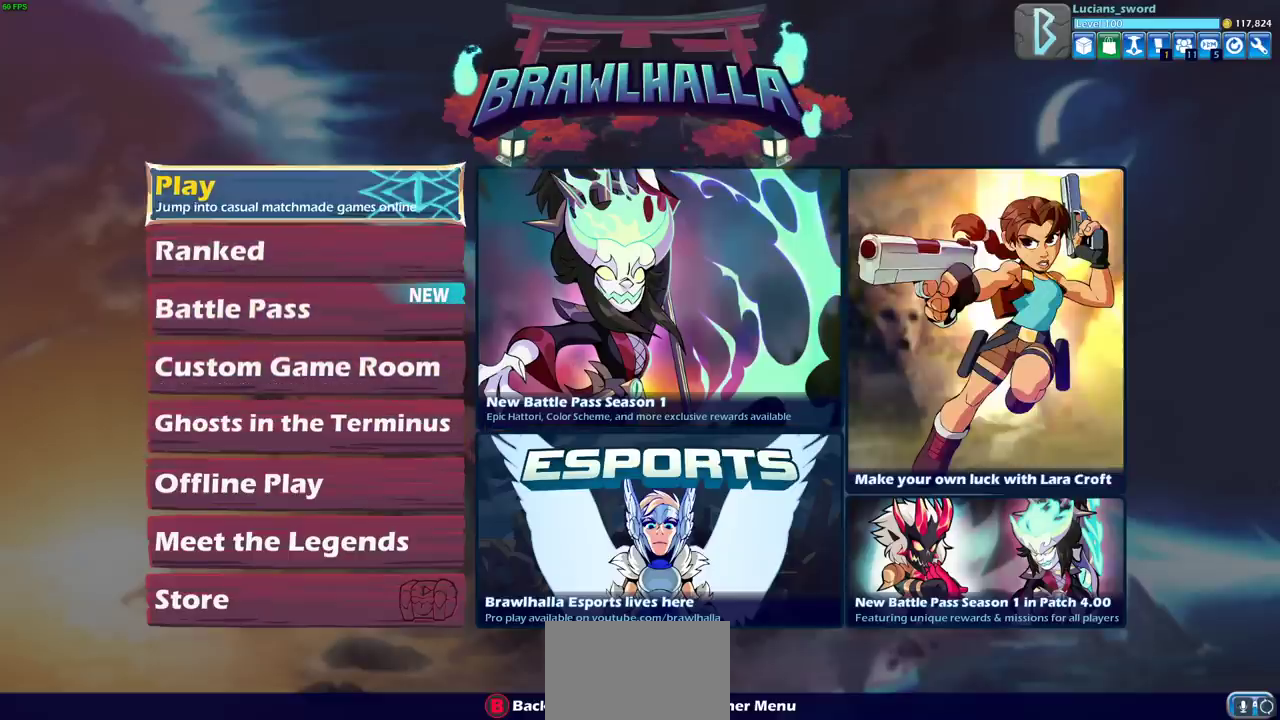
{"dt_ms": 400, "buttons": [], "left_stick": "center", "right_stick": "center", "events": [[50, "DPAD_UP", "up"]]}
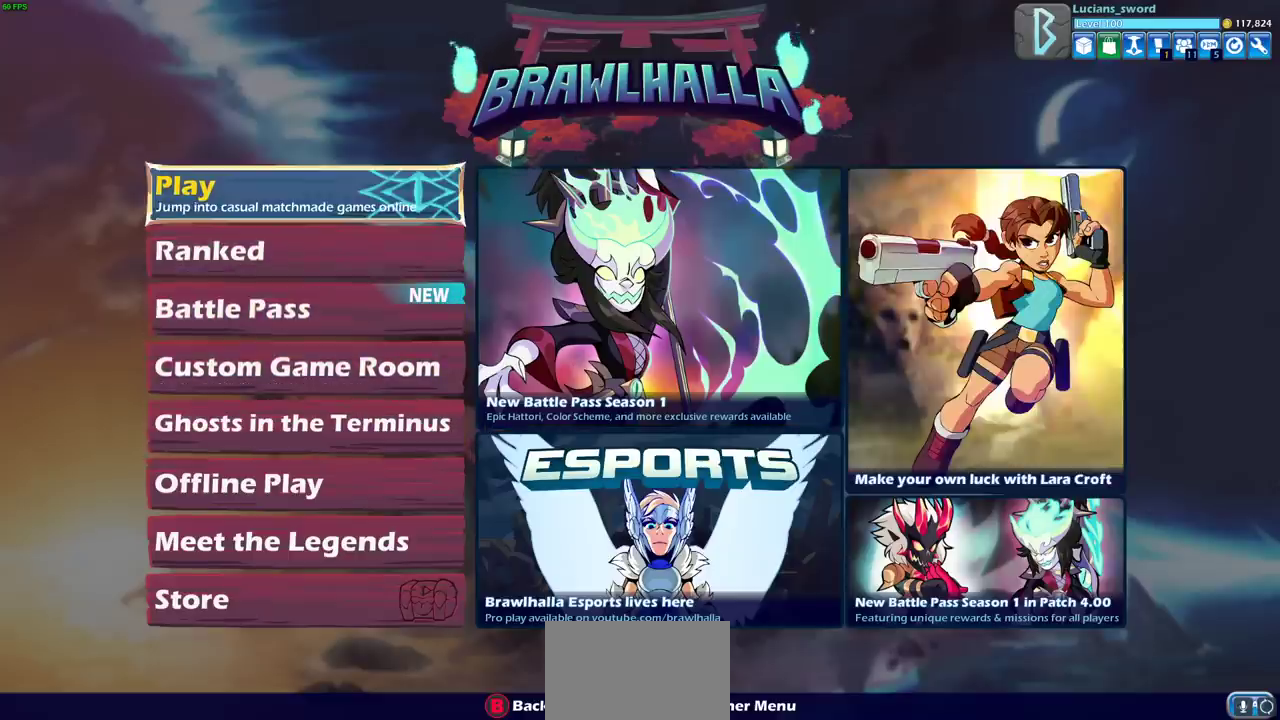
{"dt_ms": 500, "buttons": [], "left_stick": "center", "right_stick": "center", "events": []}
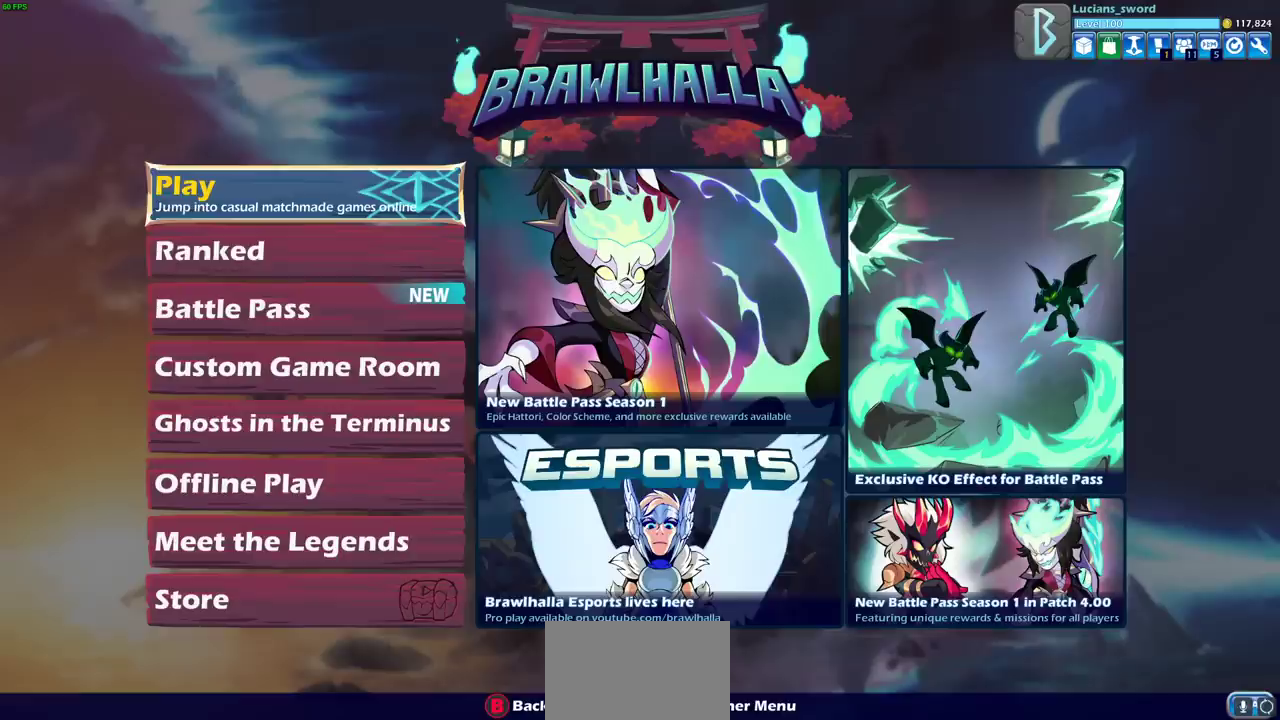
{"dt_ms": 500, "buttons": [], "left_stick": "center", "right_stick": "center", "events": []}
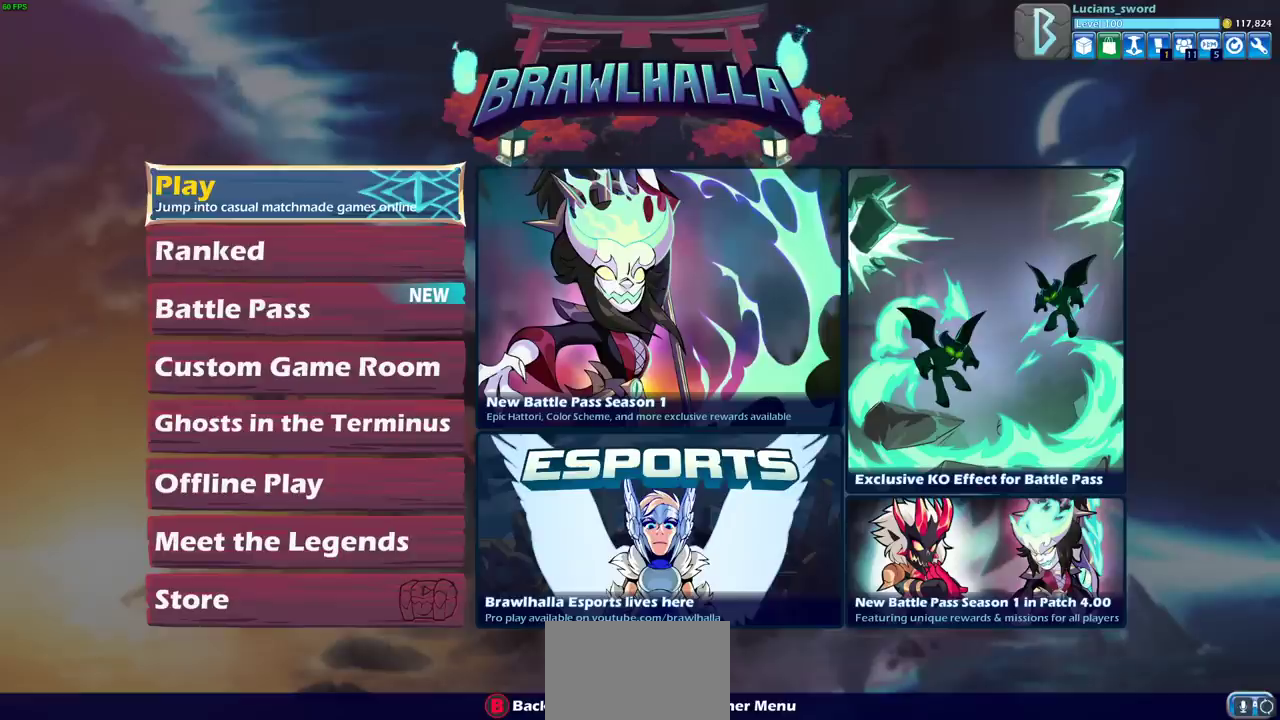
{"dt_ms": 500, "buttons": [], "left_stick": "center", "right_stick": "center", "events": []}
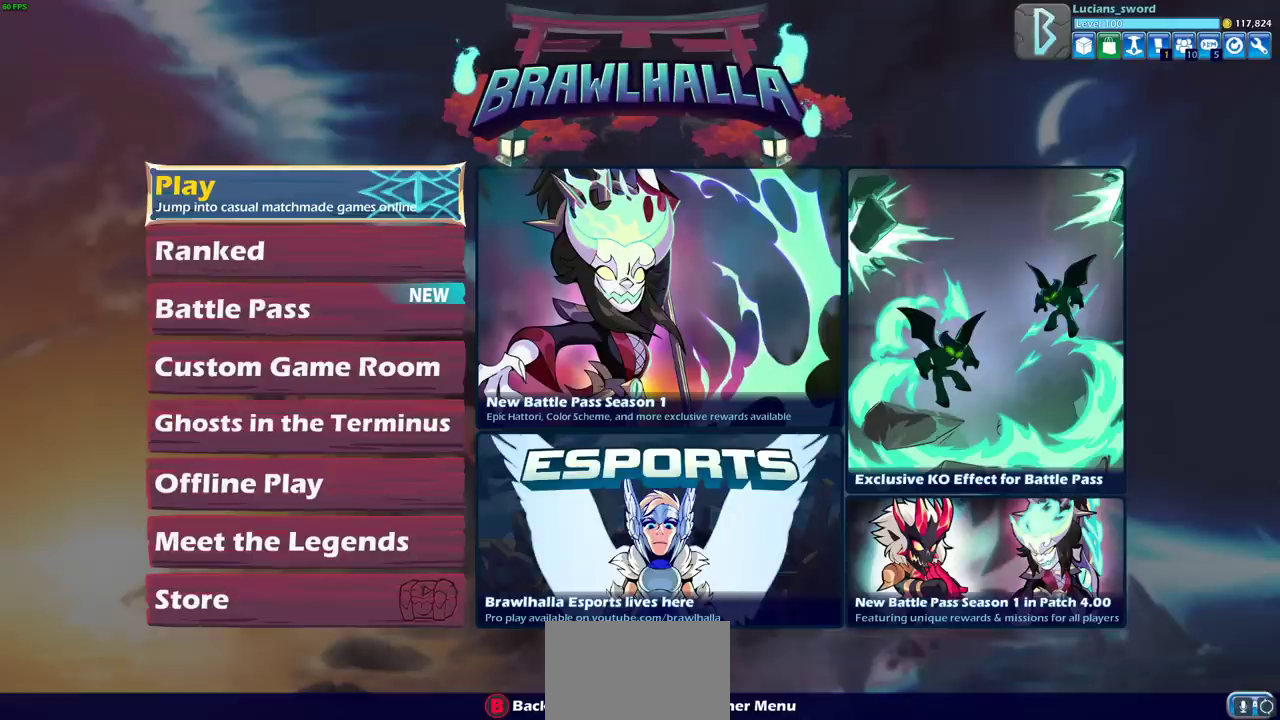
{"dt_ms": 500, "buttons": ["DPAD_DOWN"], "left_stick": "center", "right_stick": "center", "events": [[417, "DPAD_DOWN", "down"]]}
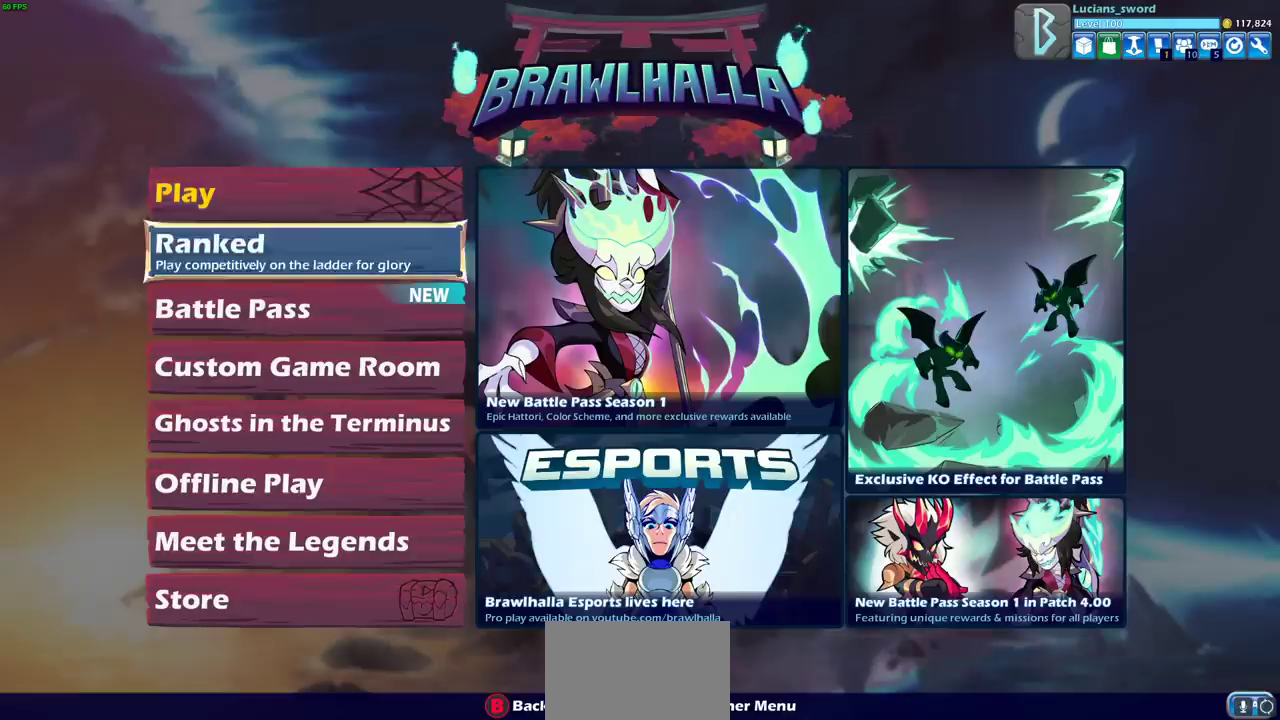
{"dt_ms": 300, "buttons": [], "left_stick": "center", "right_stick": "center", "events": [[50, "DPAD_DOWN", "up"], [133, "DPAD_DOWN", "down"], [233, "DPAD_DOWN", "up"]]}
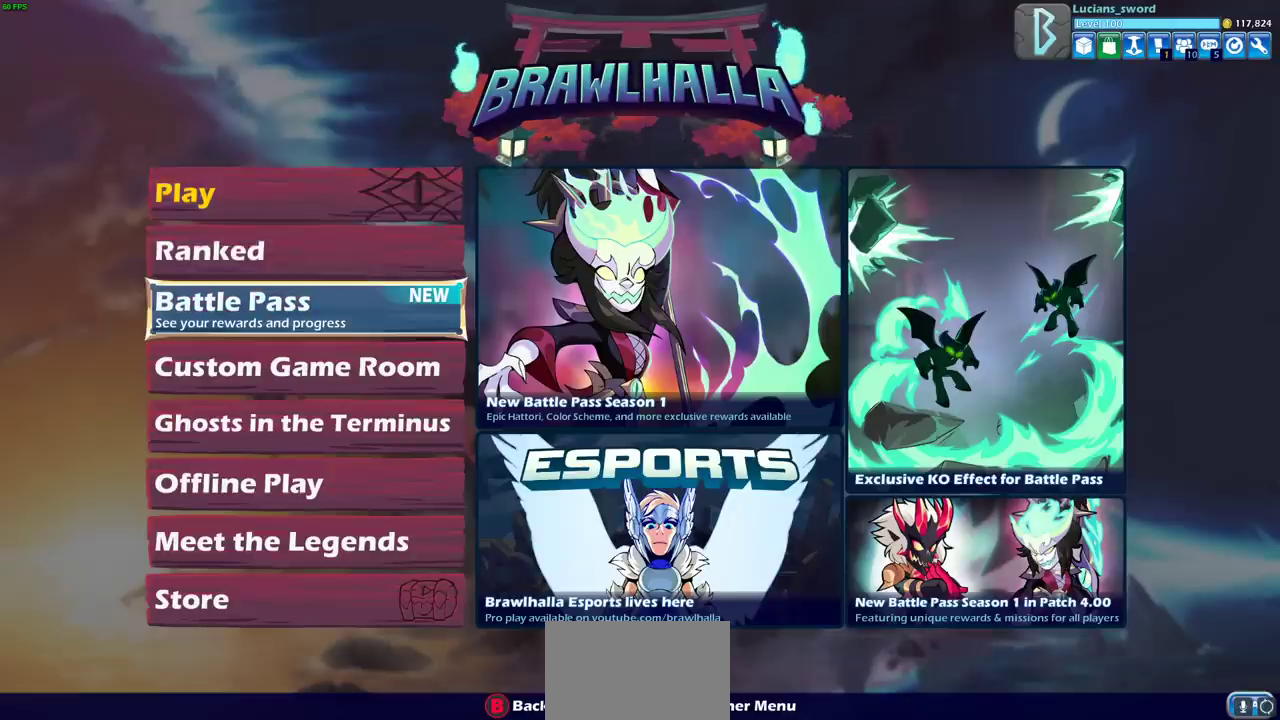
{"dt_ms": 700, "buttons": [], "left_stick": "center", "right_stick": "center", "events": []}